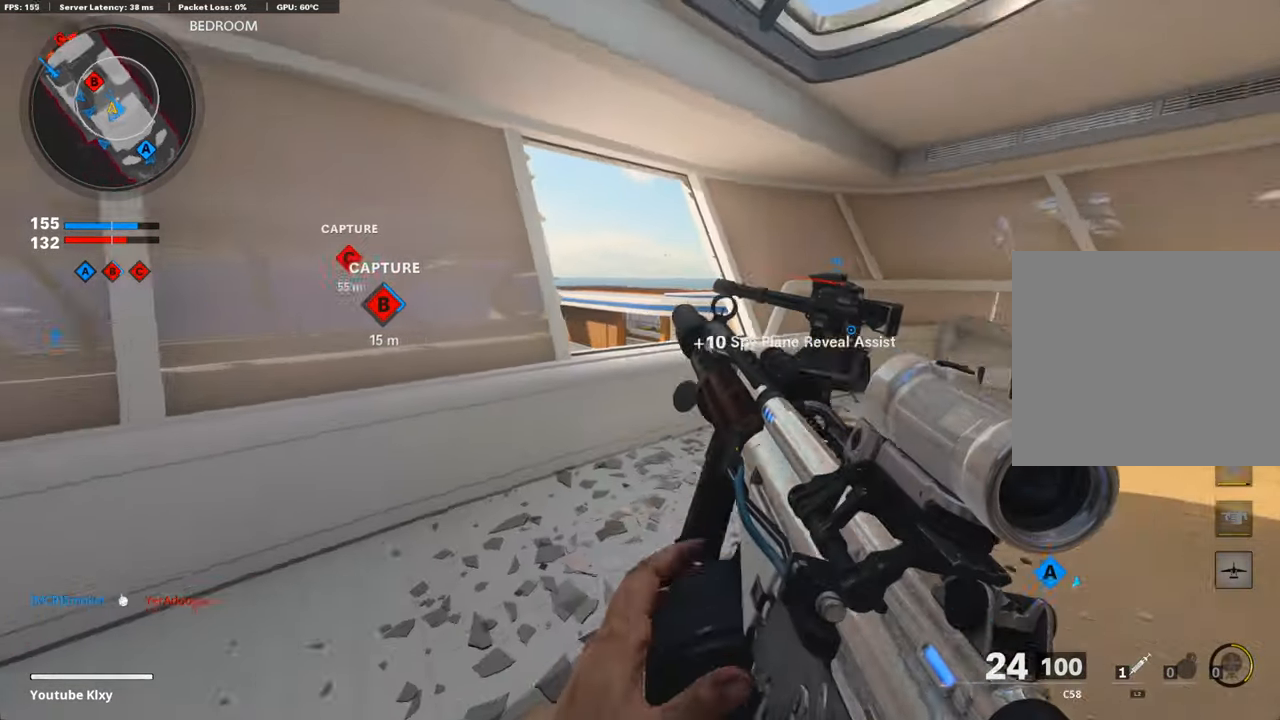
Gameplay with a controller (PlayStation layout); each line is a JSON object with the inputs held at the frame after it. "events" lists button and stick changes between this image and that frame as [ms after this image, input, new state], when the widget could be followed in between.
{"buttons": [], "left_stick": "center", "right_stick": "center", "events": [[101, "right_stick", "center"], [387, "left_stick", "center"]]}
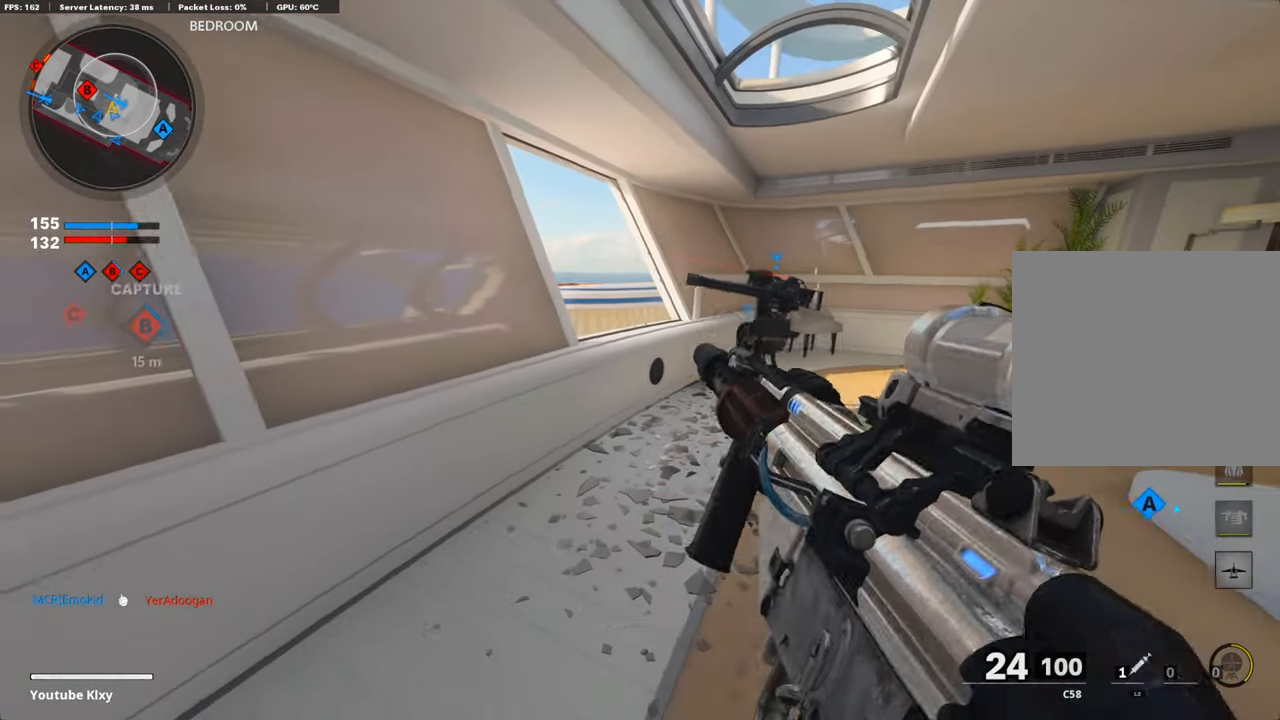
{"buttons": [], "left_stick": "center", "right_stick": "center", "events": [[17, "left_stick", "down-left"], [219, "left_stick", "center"]]}
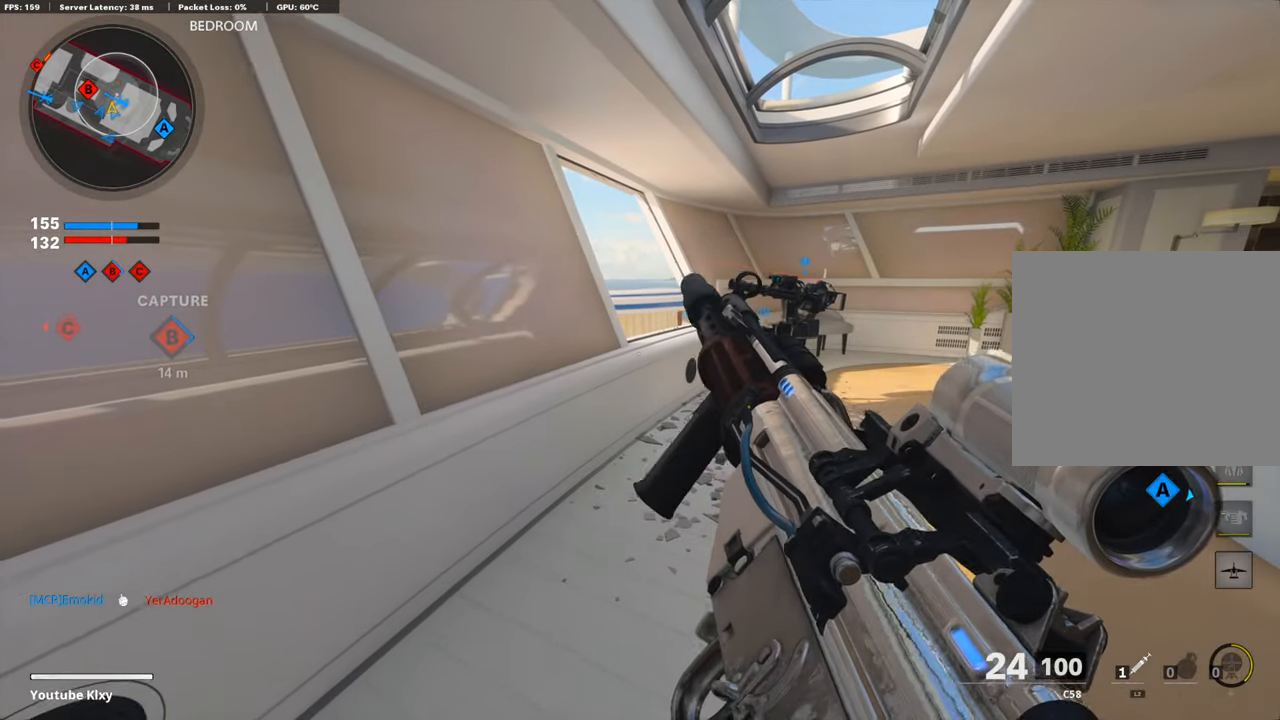
{"buttons": [], "left_stick": "up", "right_stick": "center", "events": [[135, "left_stick", "right"], [202, "left_stick", "up-right"], [404, "left_stick", "up"]]}
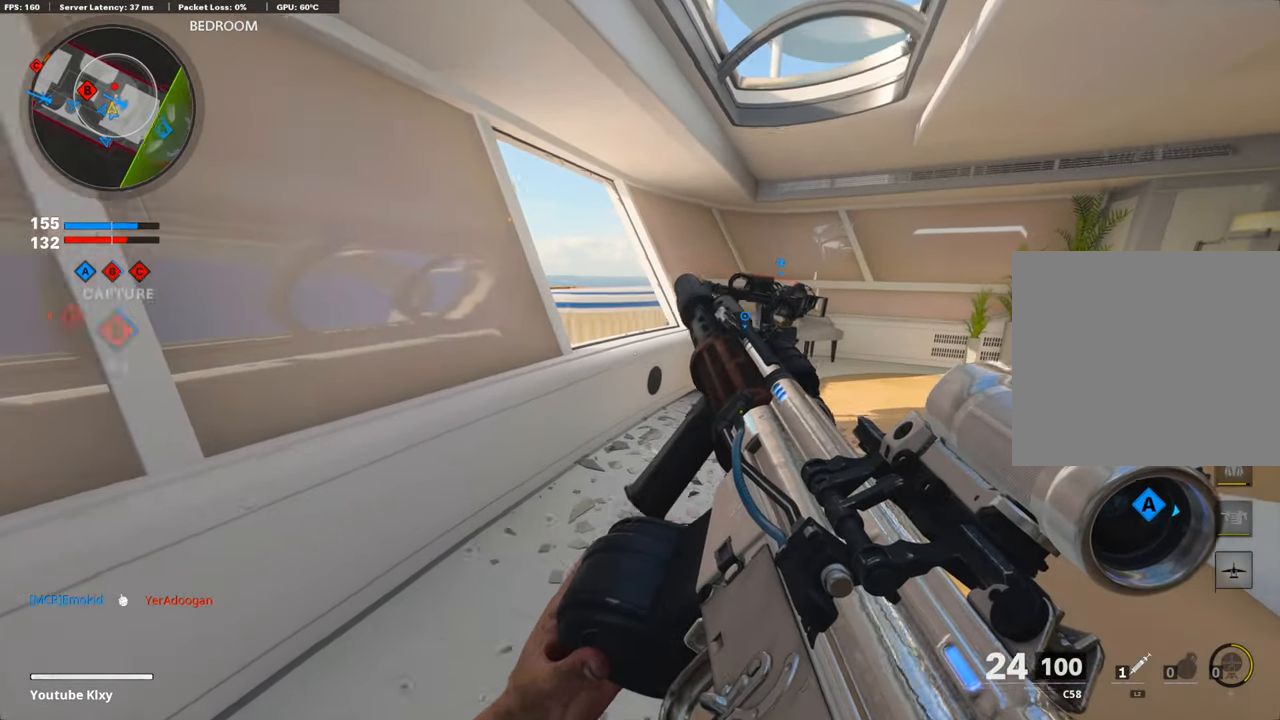
{"buttons": [], "left_stick": "up-right", "right_stick": "center", "events": [[168, "left_stick", "center"], [218, "left_stick", "down-left"], [386, "left_stick", "center"], [470, "left_stick", "up-right"]]}
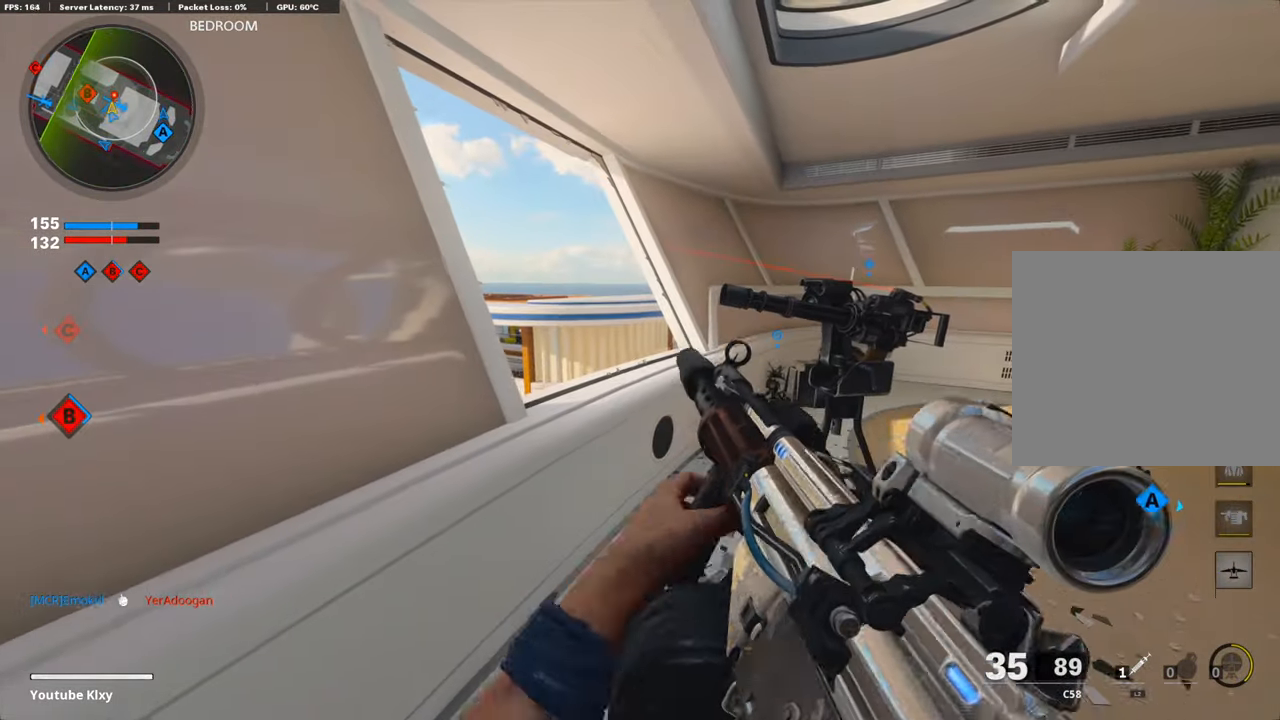
{"buttons": [], "left_stick": "right", "right_stick": "center", "events": [[84, "left_stick", "center"], [202, "left_stick", "left"], [336, "left_stick", "center"], [403, "left_stick", "right"]]}
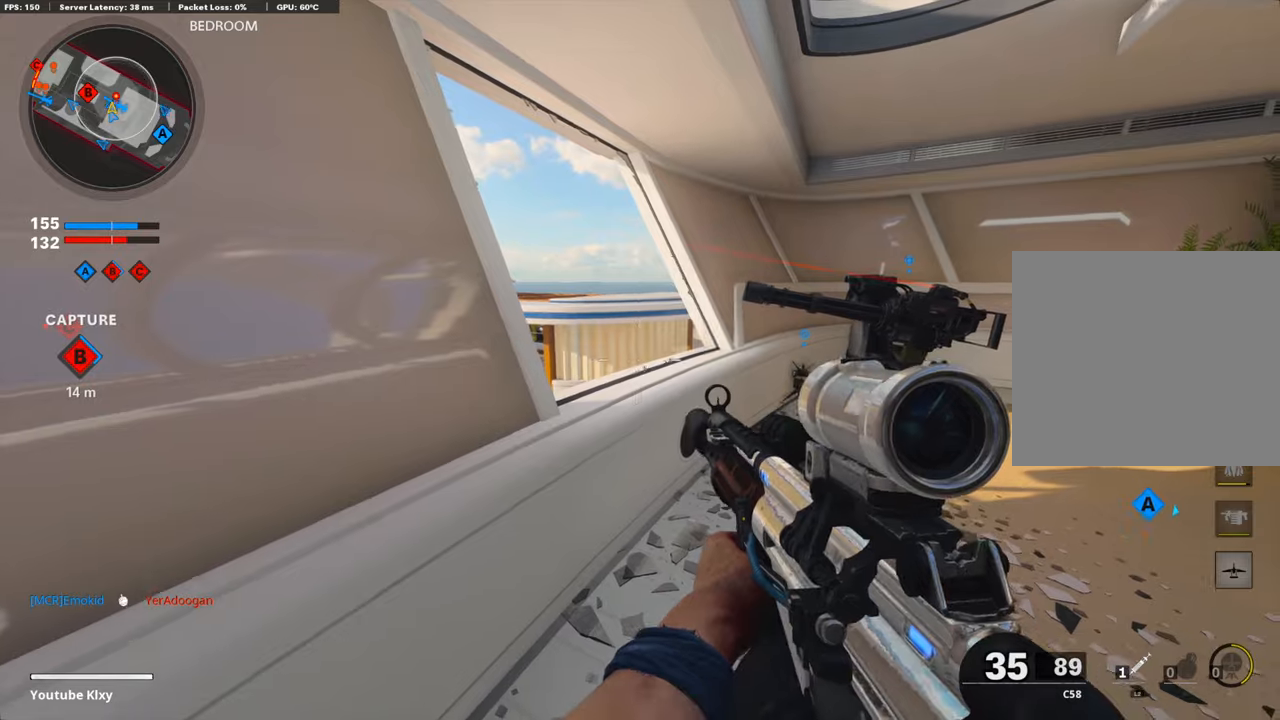
{"buttons": [], "left_stick": "left", "right_stick": "center", "events": [[17, "left_stick", "center"], [303, "left_stick", "right"], [403, "left_stick", "center"], [454, "left_stick", "left"]]}
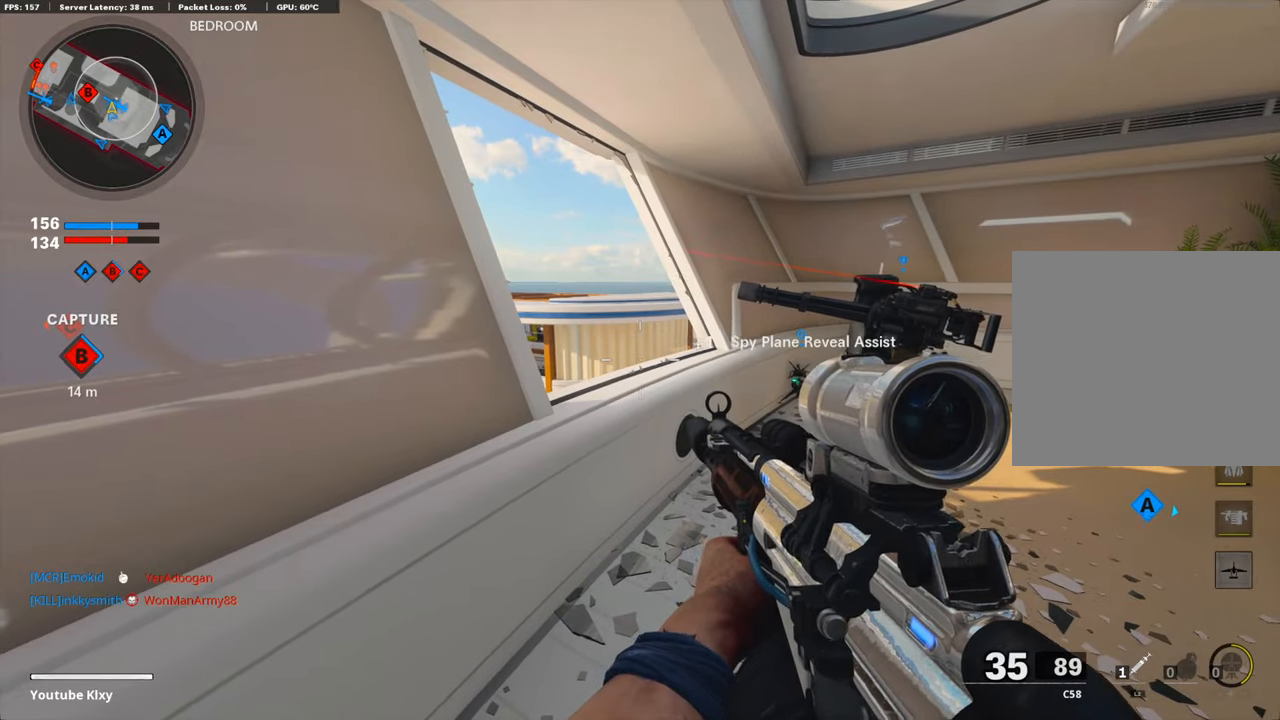
{"buttons": [], "left_stick": "right", "right_stick": "left", "events": [[118, "left_stick", "center"], [286, "left_stick", "up-right"], [286, "right_stick", "left"], [420, "left_stick", "right"]]}
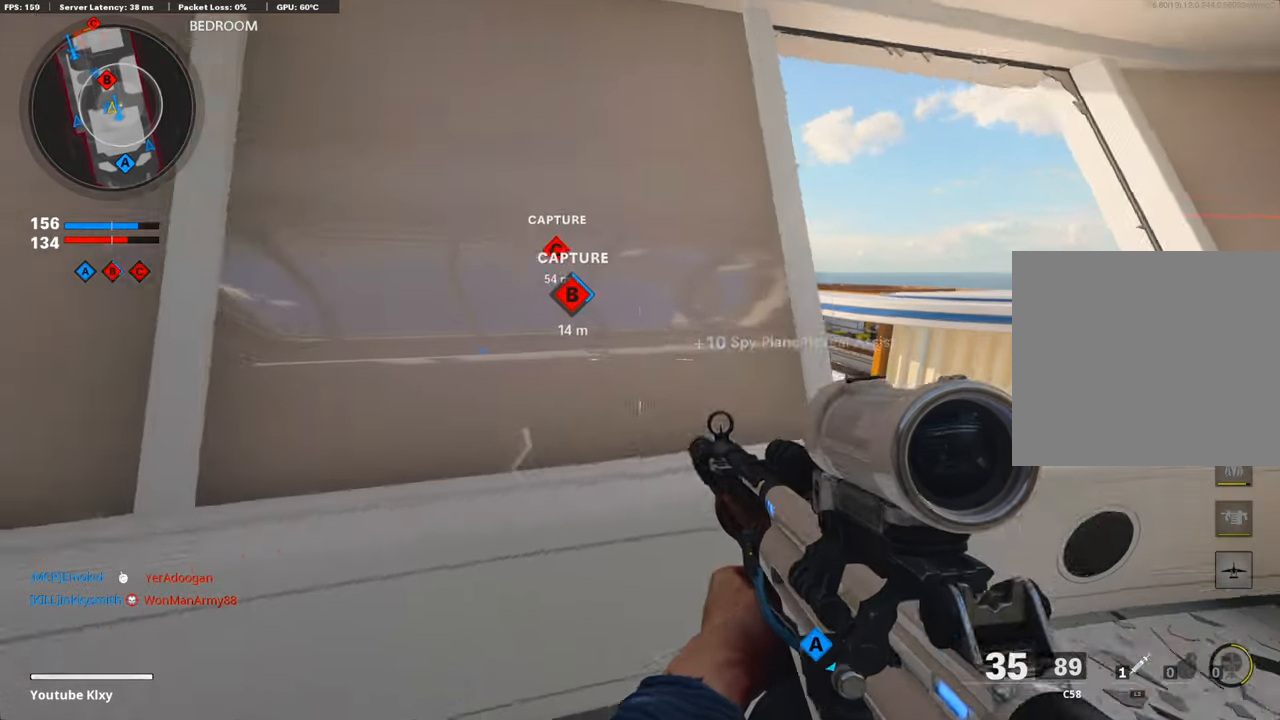
{"buttons": ["L1"], "left_stick": "center", "right_stick": "up", "events": [[16, "left_stick", "down-right"], [33, "right_stick", "center"], [285, "L1", "down"], [336, "left_stick", "left"], [353, "right_stick", "up"], [487, "left_stick", "center"]]}
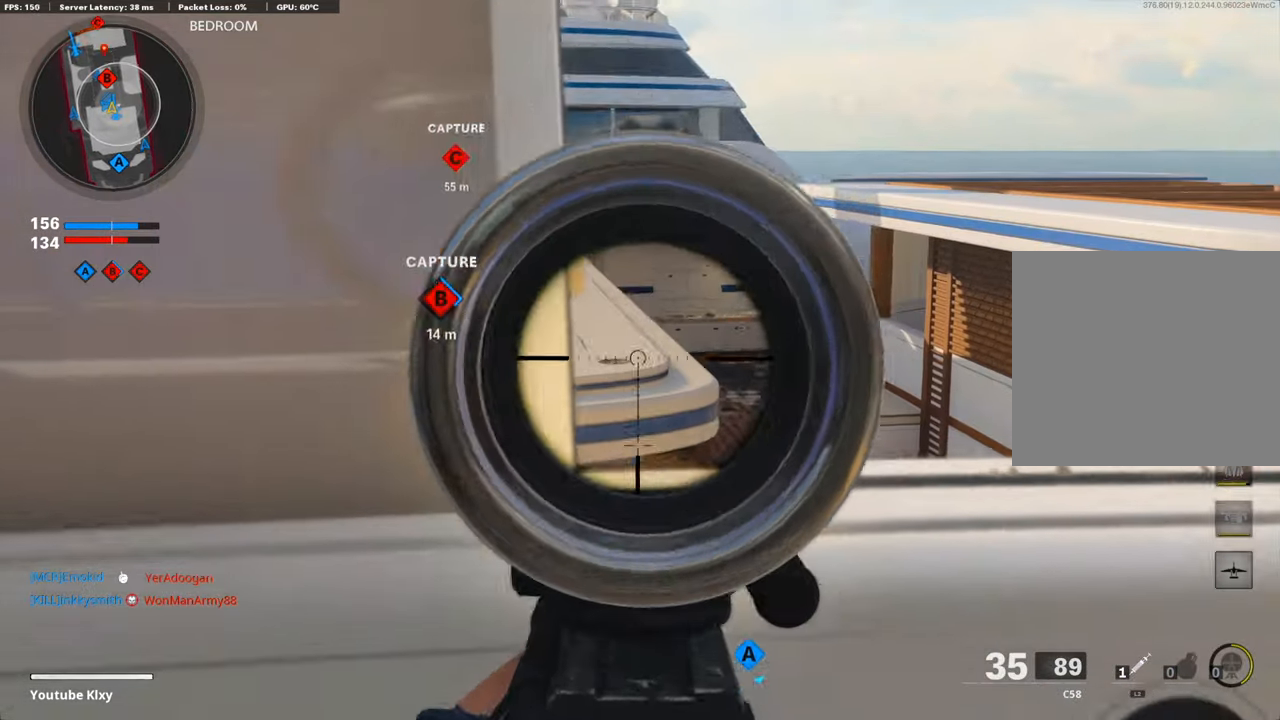
{"buttons": [], "left_stick": "right", "right_stick": "down-left", "events": [[17, "left_stick", "right"], [50, "right_stick", "up-left"], [269, "L1", "up"], [353, "right_stick", "center"], [403, "right_stick", "down-left"]]}
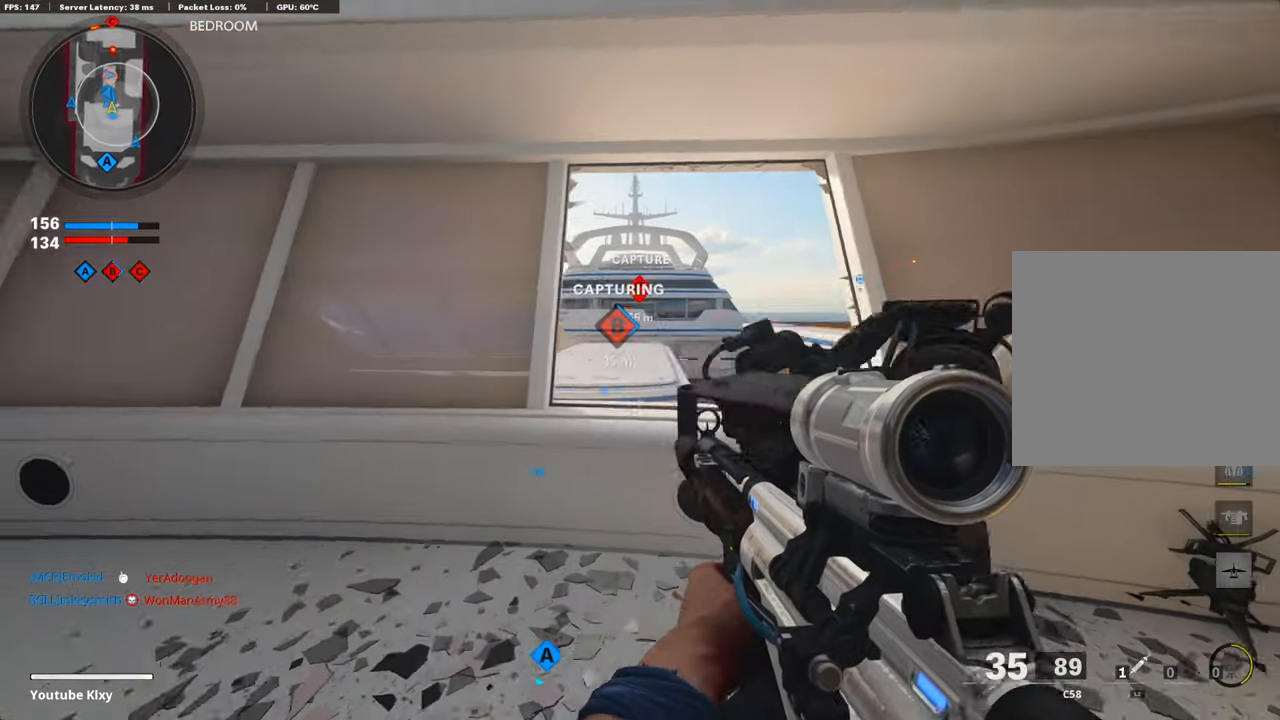
{"buttons": ["L1"], "left_stick": "right", "right_stick": "center", "events": [[118, "left_stick", "up-right"], [235, "right_stick", "center"], [269, "L1", "down"], [269, "left_stick", "right"], [303, "right_stick", "up-left"], [437, "right_stick", "center"]]}
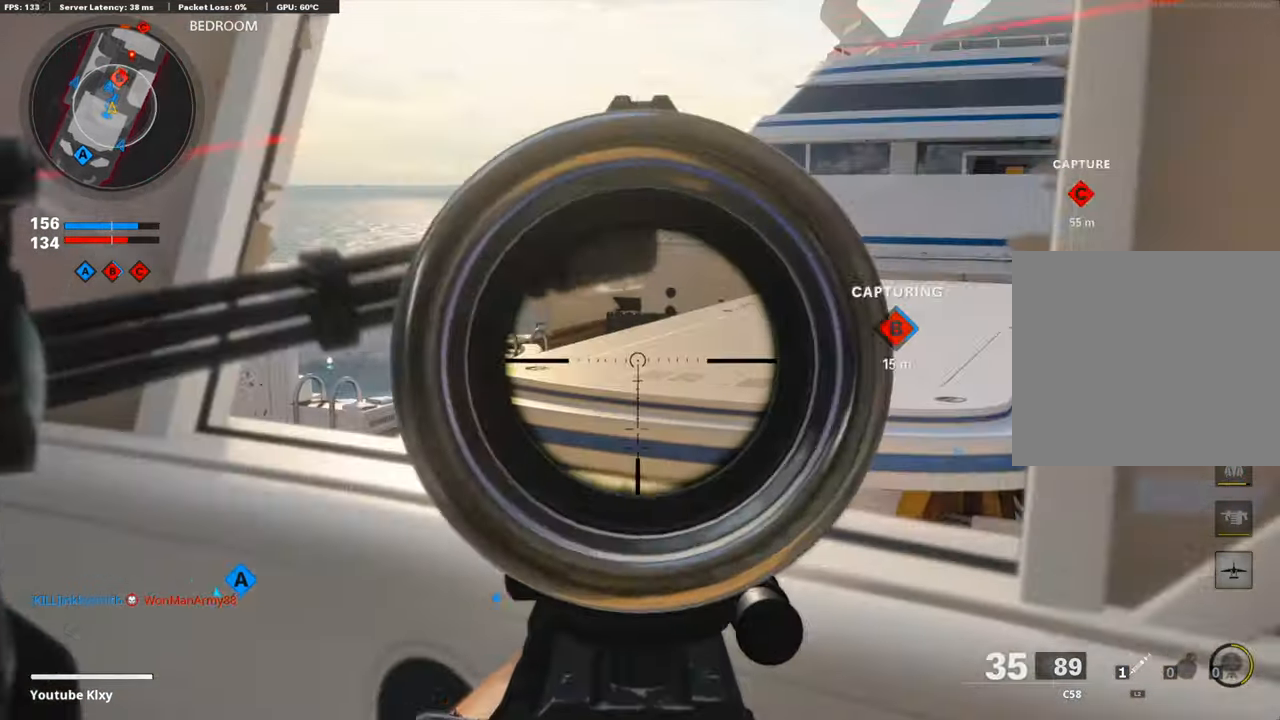
{"buttons": ["L1"], "left_stick": "left", "right_stick": "center", "events": [[67, "right_stick", "up"], [135, "right_stick", "up-left"], [269, "right_stick", "left"], [404, "right_stick", "center"], [488, "left_stick", "left"]]}
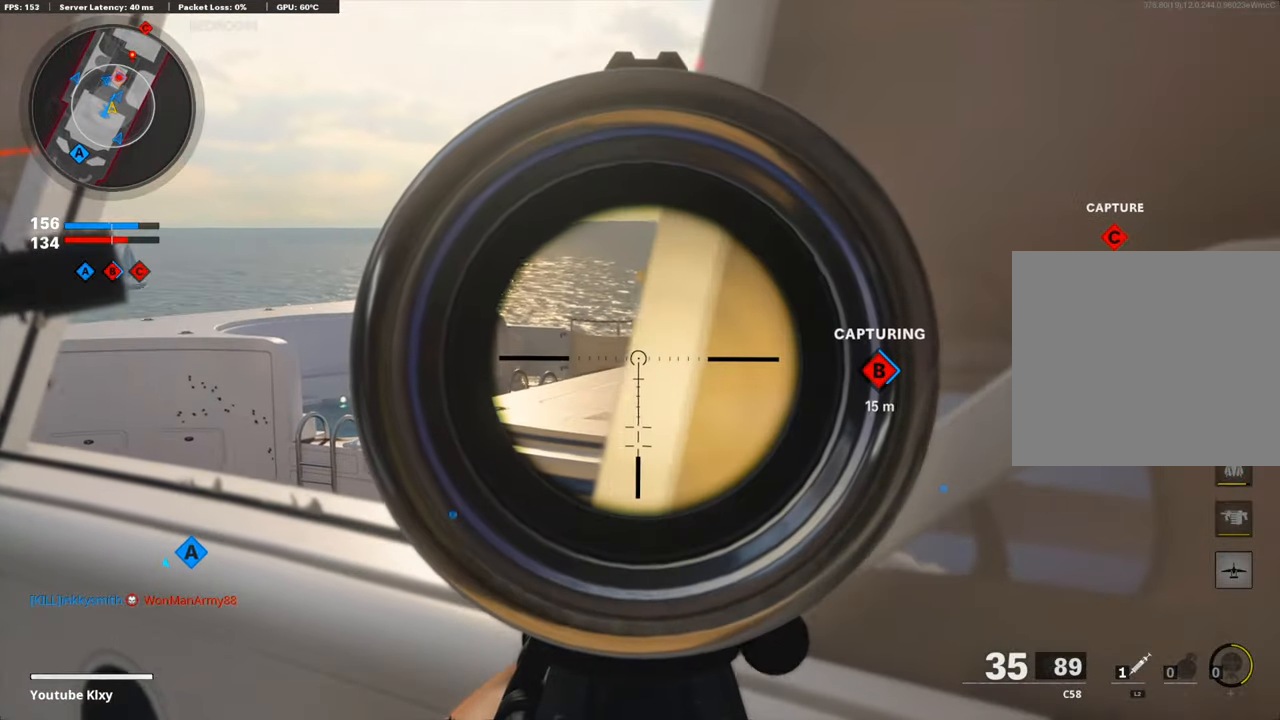
{"buttons": ["L1"], "left_stick": "center", "right_stick": "center", "events": [[151, "left_stick", "center"], [386, "left_stick", "left"], [504, "left_stick", "center"]]}
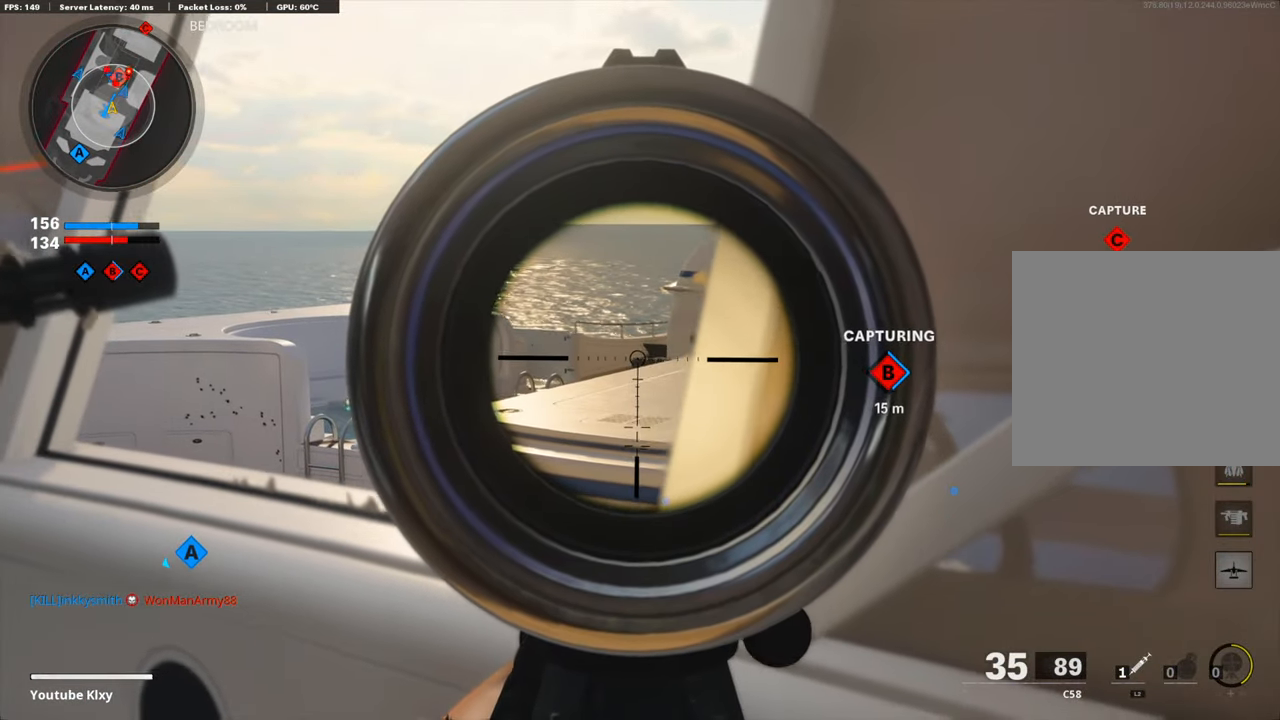
{"buttons": ["L1"], "left_stick": "down-left", "right_stick": "center", "events": [[336, "left_stick", "down"], [487, "left_stick", "down-left"]]}
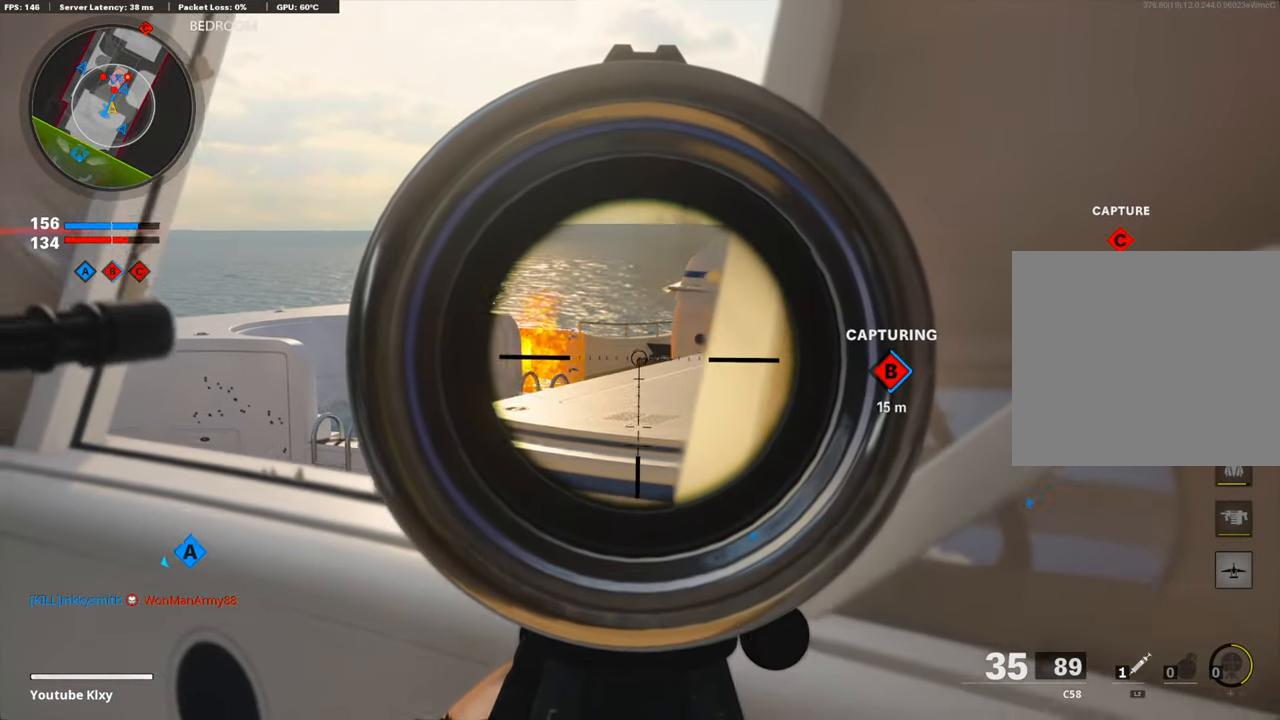
{"buttons": ["L1"], "left_stick": "center", "right_stick": "center", "events": [[319, "left_stick", "center"]]}
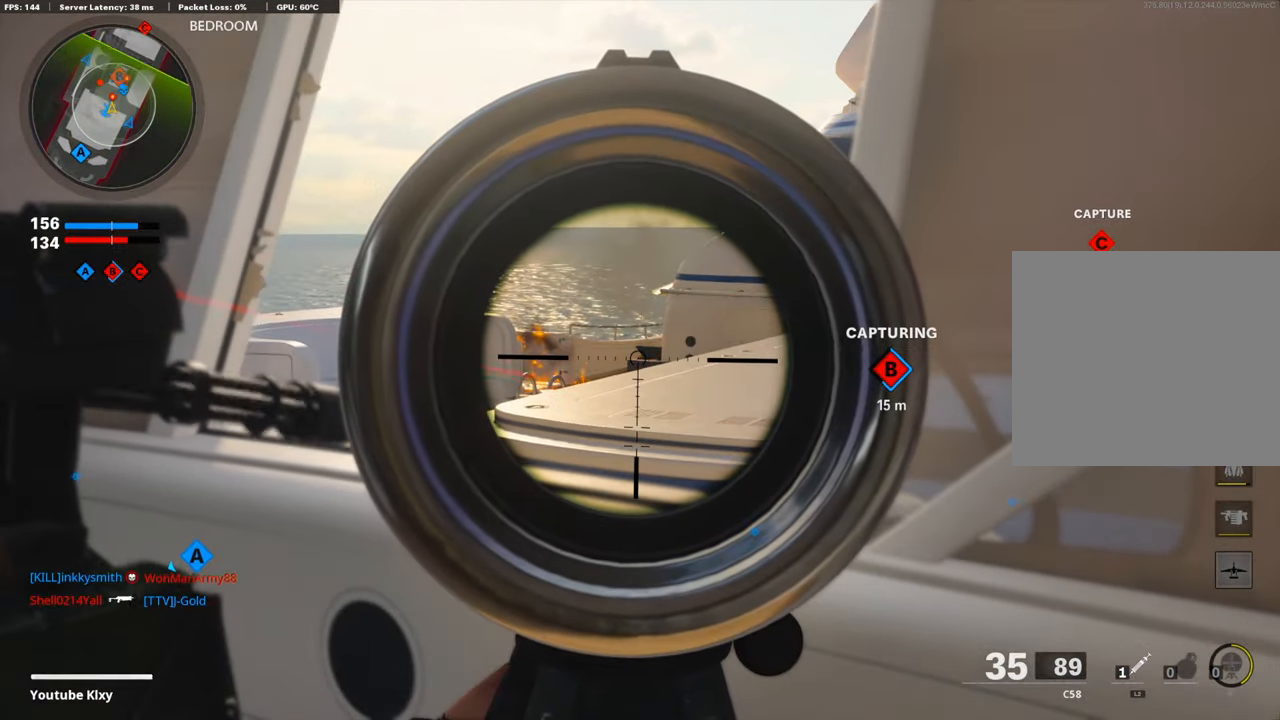
{"buttons": ["L1"], "left_stick": "center", "right_stick": "center", "events": []}
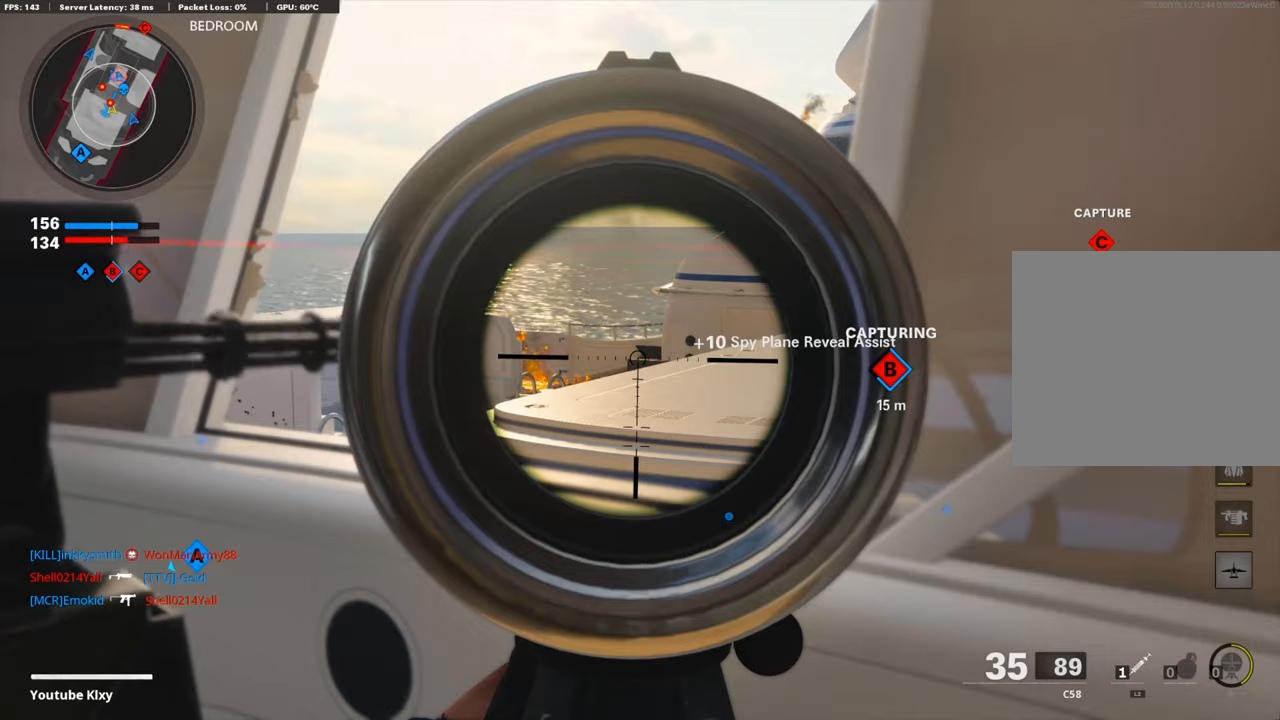
{"buttons": ["L1"], "left_stick": "center", "right_stick": "center", "events": []}
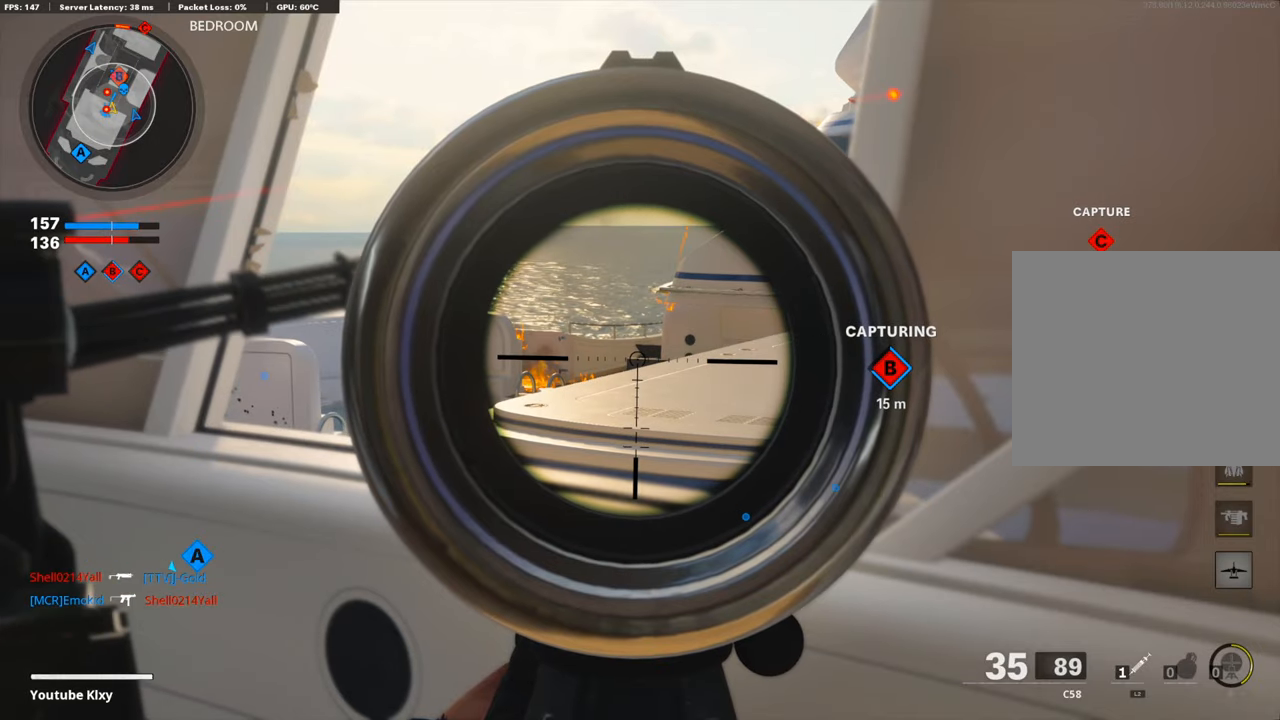
{"buttons": ["L1"], "left_stick": "up", "right_stick": "center", "events": [[252, "left_stick", "up"]]}
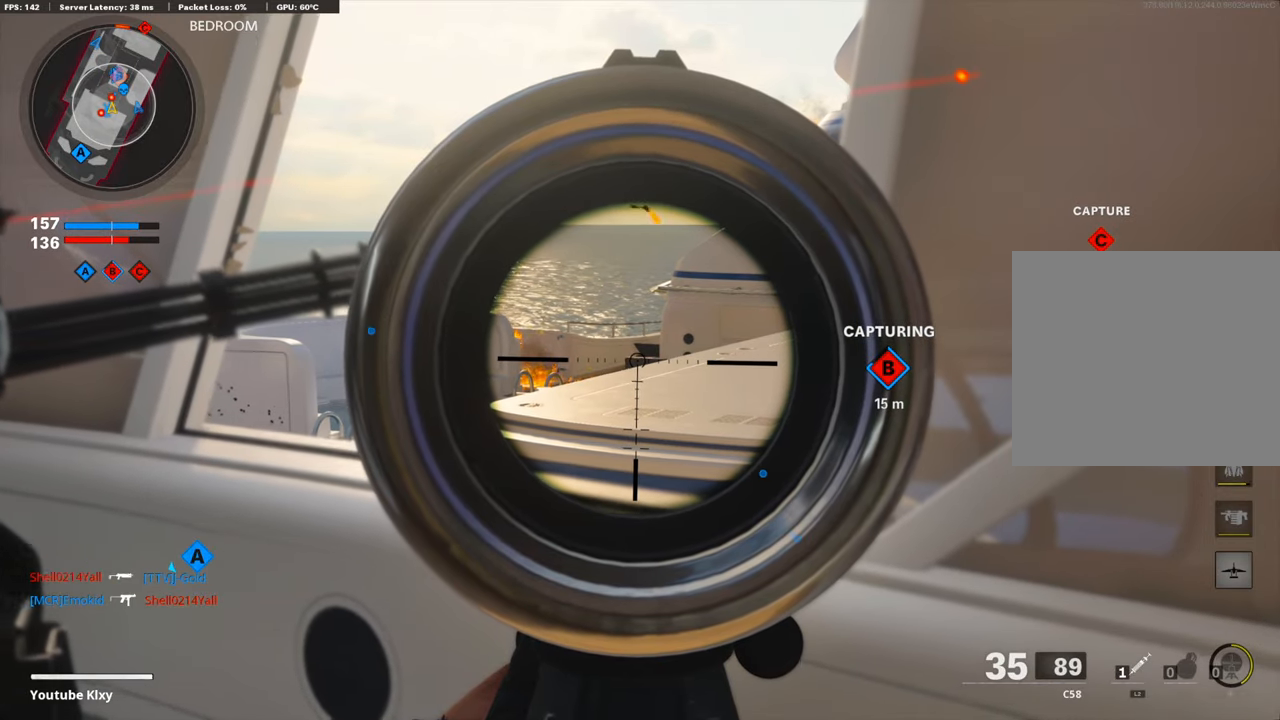
{"buttons": [], "left_stick": "down-left", "right_stick": "left", "events": [[134, "left_stick", "center"], [285, "left_stick", "down-left"], [353, "right_stick", "left"], [403, "L1", "up"]]}
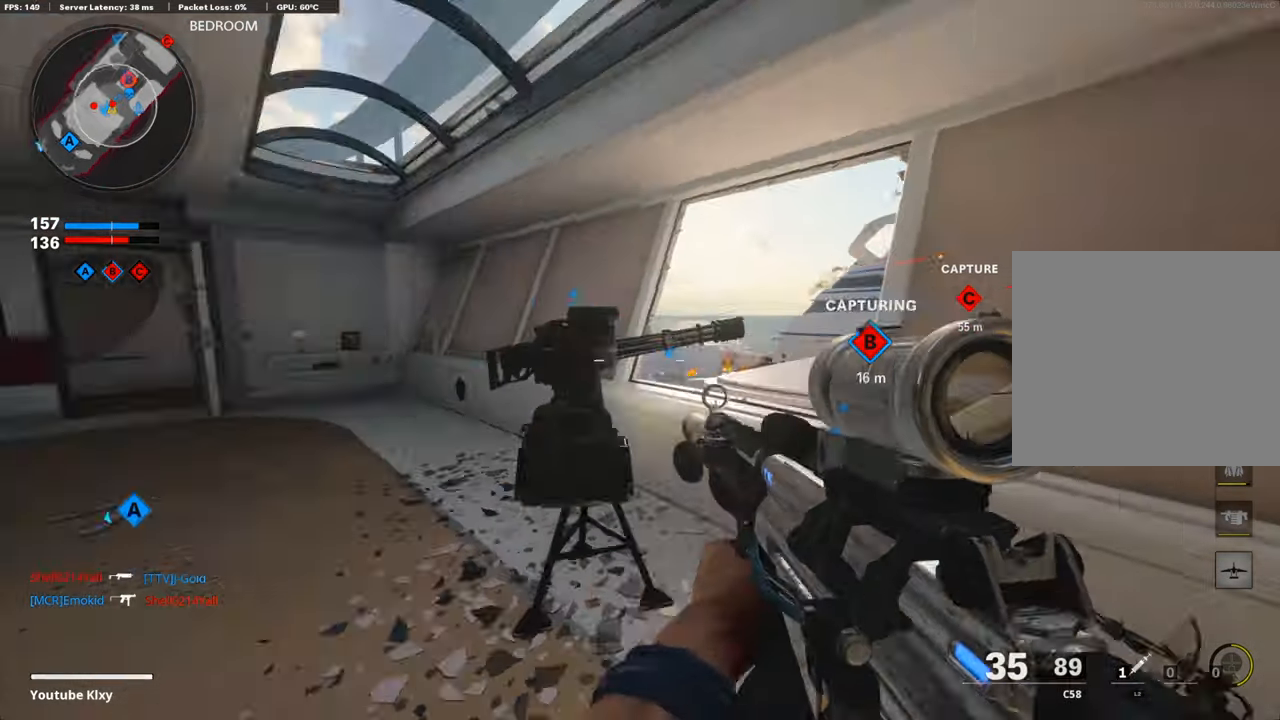
{"buttons": [], "left_stick": "up", "right_stick": "center", "events": [[134, "left_stick", "up-left"], [134, "right_stick", "center"], [202, "TRIANGLE", "down"], [235, "L3", "down"], [286, "TRIANGLE", "up"], [370, "left_stick", "up"], [454, "L3", "up"]]}
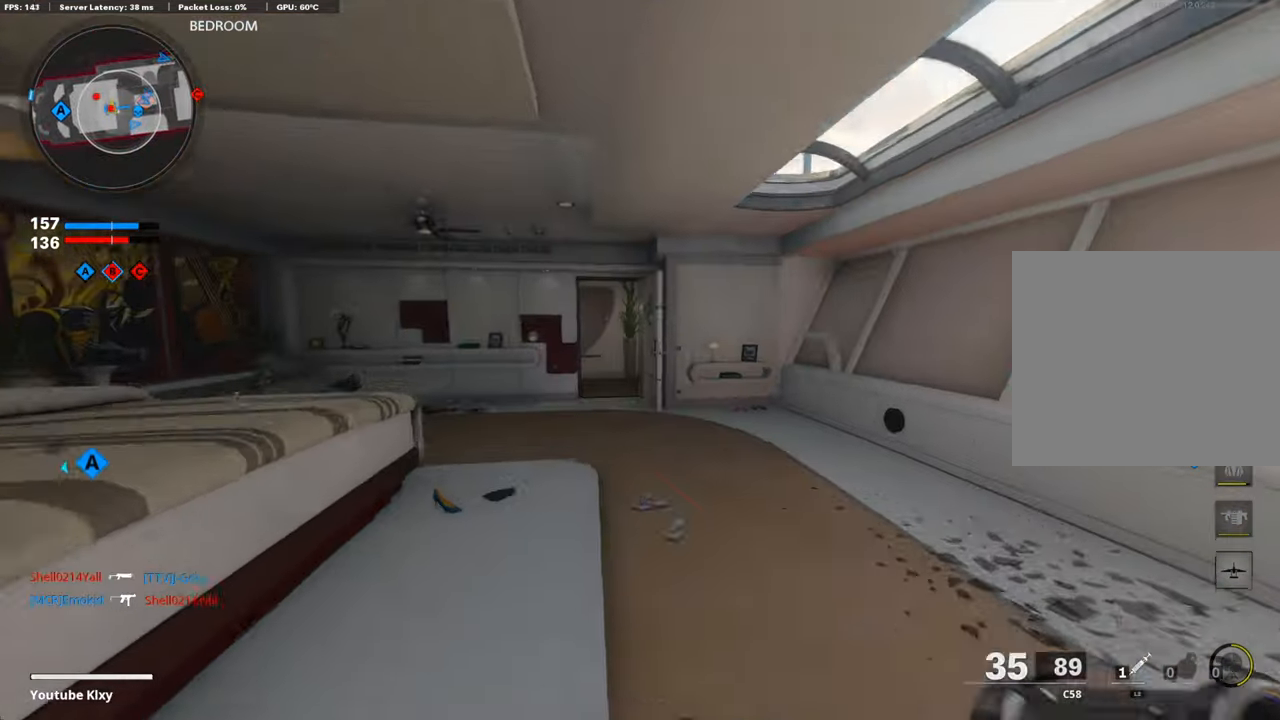
{"buttons": [], "left_stick": "up-left", "right_stick": "center", "events": [[252, "right_stick", "left"], [404, "right_stick", "center"], [437, "left_stick", "up-left"]]}
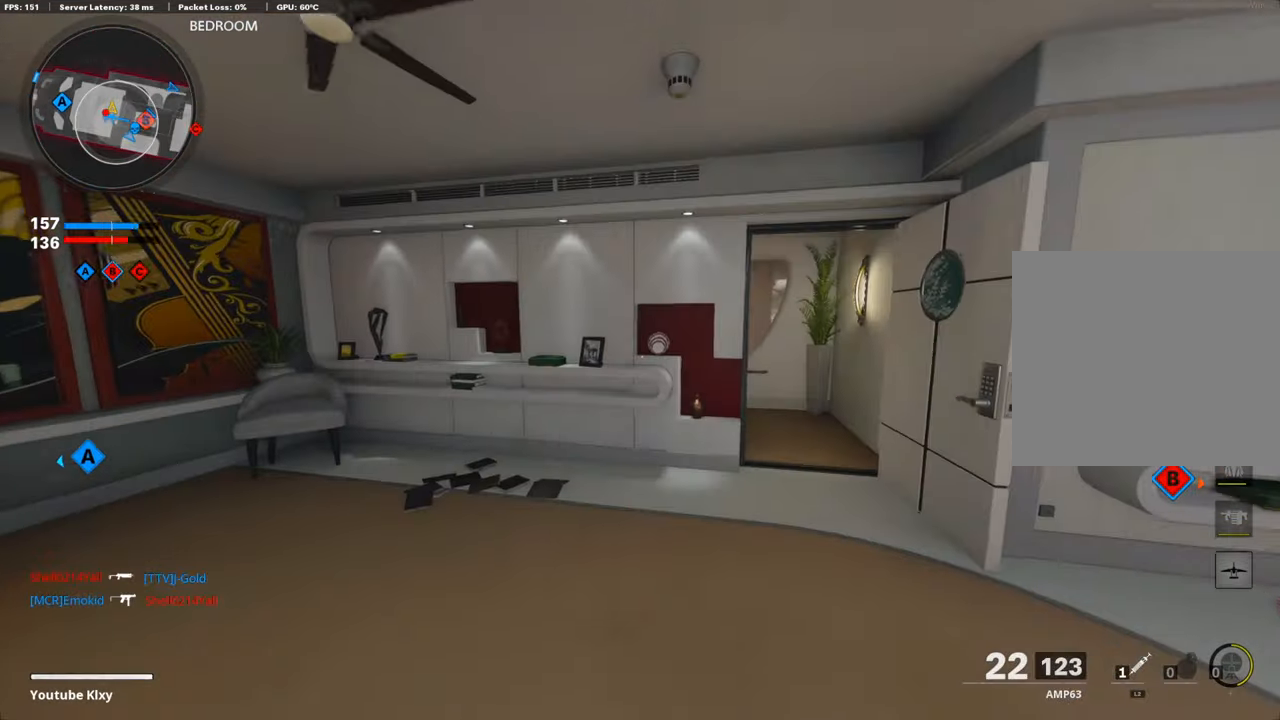
{"buttons": [], "left_stick": "down", "right_stick": "center", "events": [[33, "R3", "down"], [50, "right_stick", "right"], [268, "R3", "up"], [268, "left_stick", "down-left"], [386, "left_stick", "down"], [386, "right_stick", "center"]]}
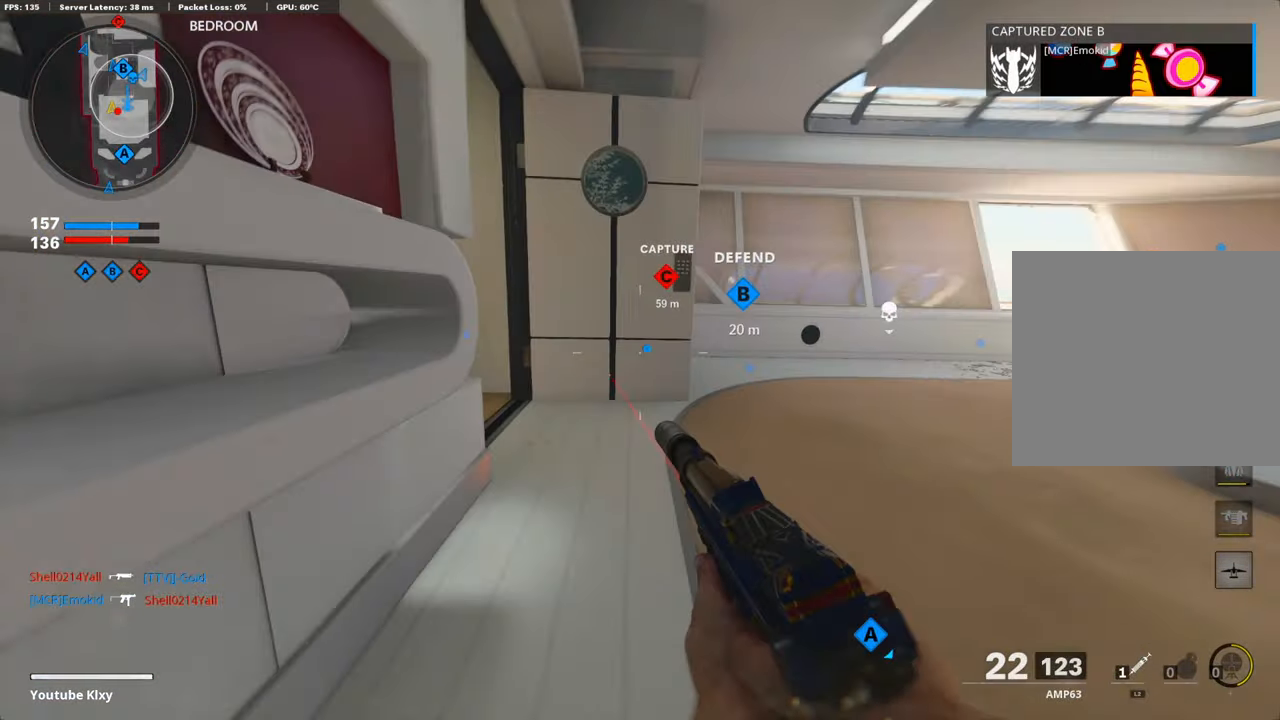
{"buttons": [], "left_stick": "down-left", "right_stick": "center", "events": [[185, "left_stick", "down-left"]]}
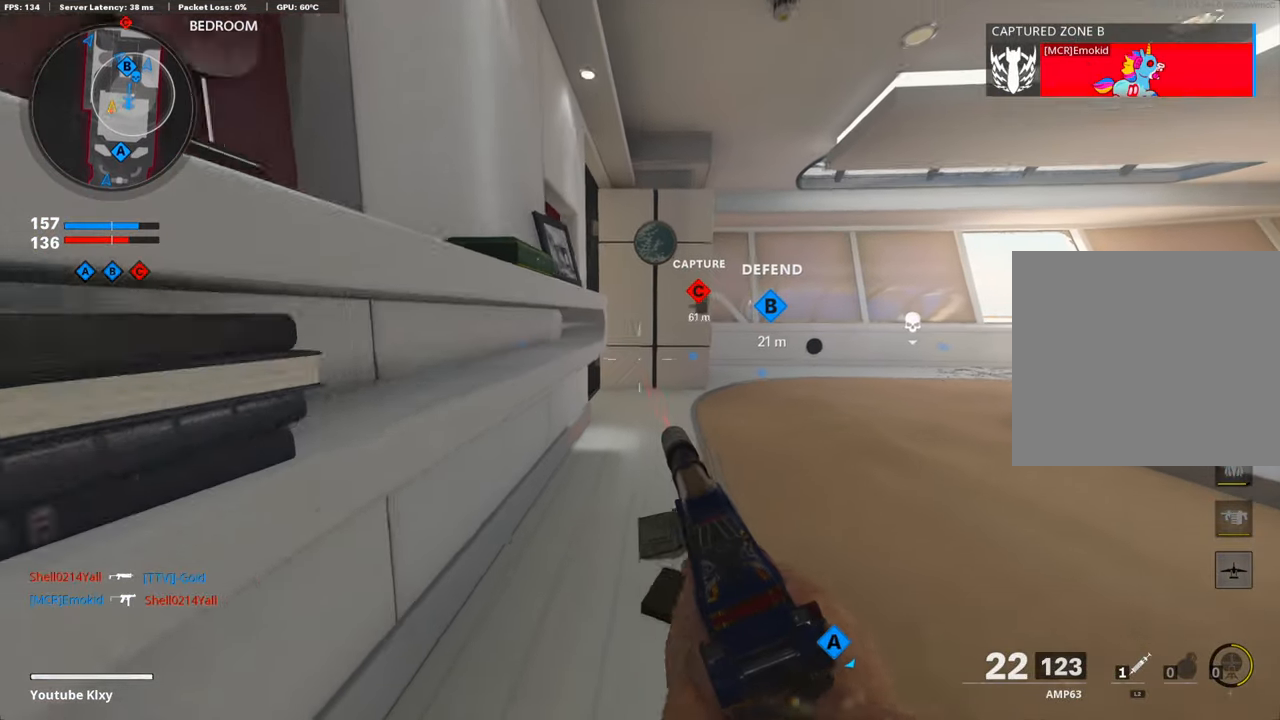
{"buttons": ["L1"], "left_stick": "center", "right_stick": "center", "events": [[101, "left_stick", "center"], [252, "L1", "down"]]}
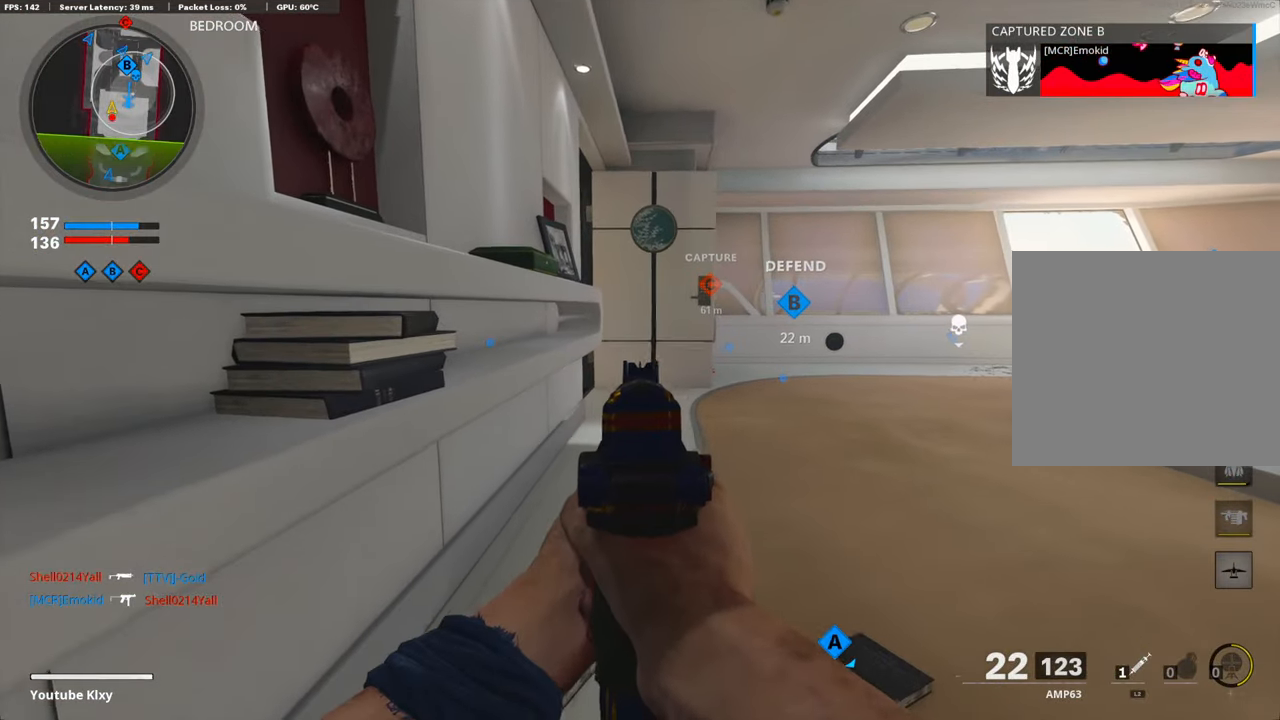
{"buttons": ["L1"], "left_stick": "center", "right_stick": "left", "events": [[84, "right_stick", "up-left"], [168, "right_stick", "center"], [185, "left_stick", "up-right"], [303, "left_stick", "right"], [353, "CROSS", "down"], [404, "right_stick", "left"], [488, "left_stick", "center"], [504, "CROSS", "up"]]}
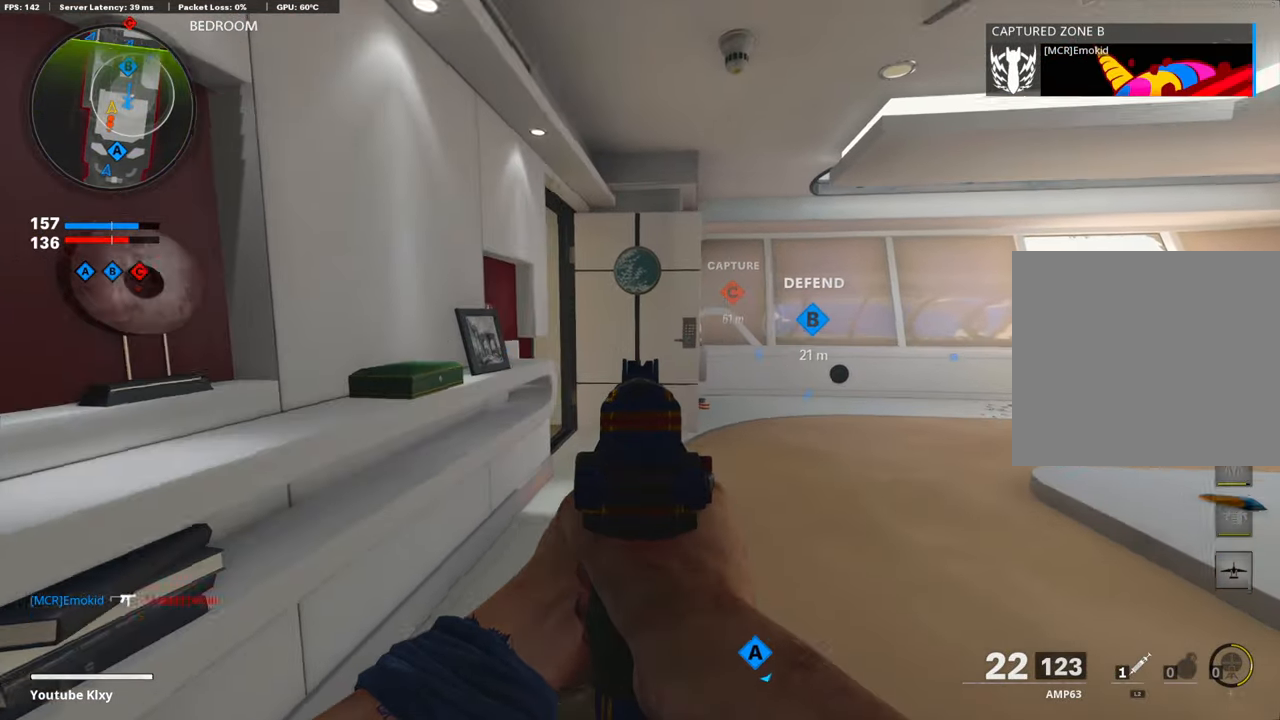
{"buttons": ["L1"], "left_stick": "center", "right_stick": "center", "events": [[68, "left_stick", "left"], [68, "right_stick", "center"], [269, "left_stick", "center"]]}
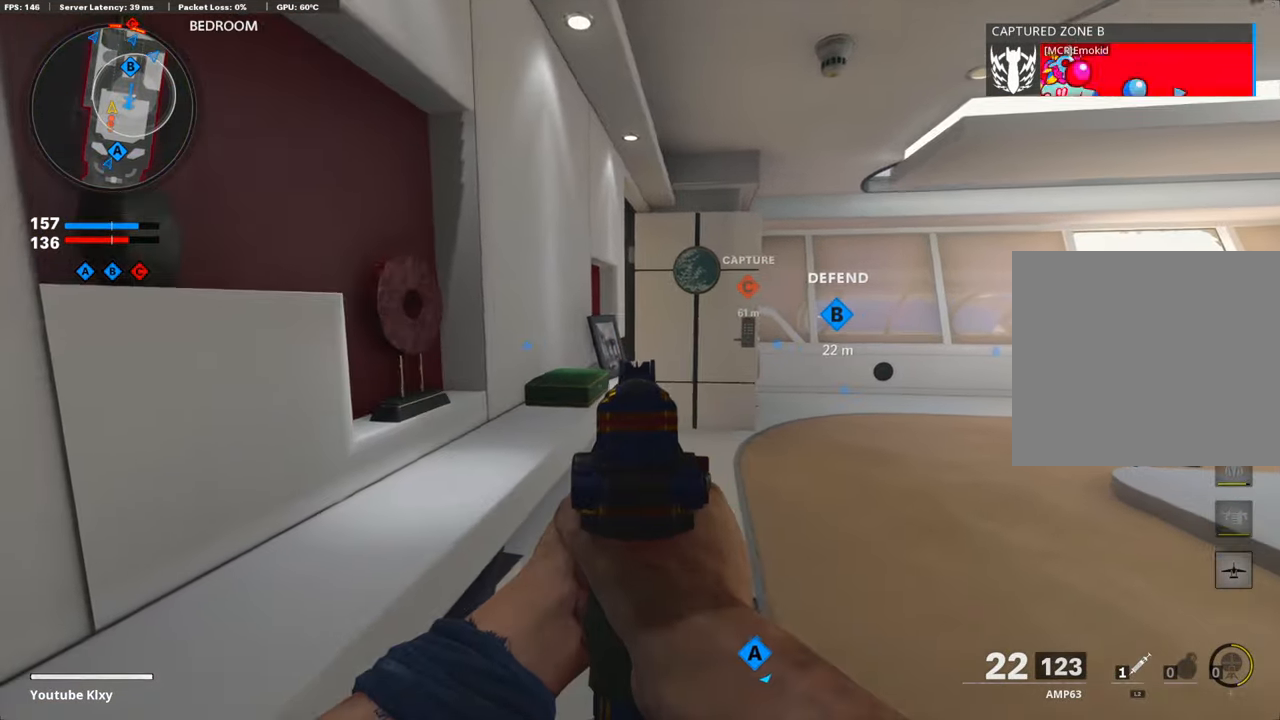
{"buttons": ["L1"], "left_stick": "center", "right_stick": "center", "events": []}
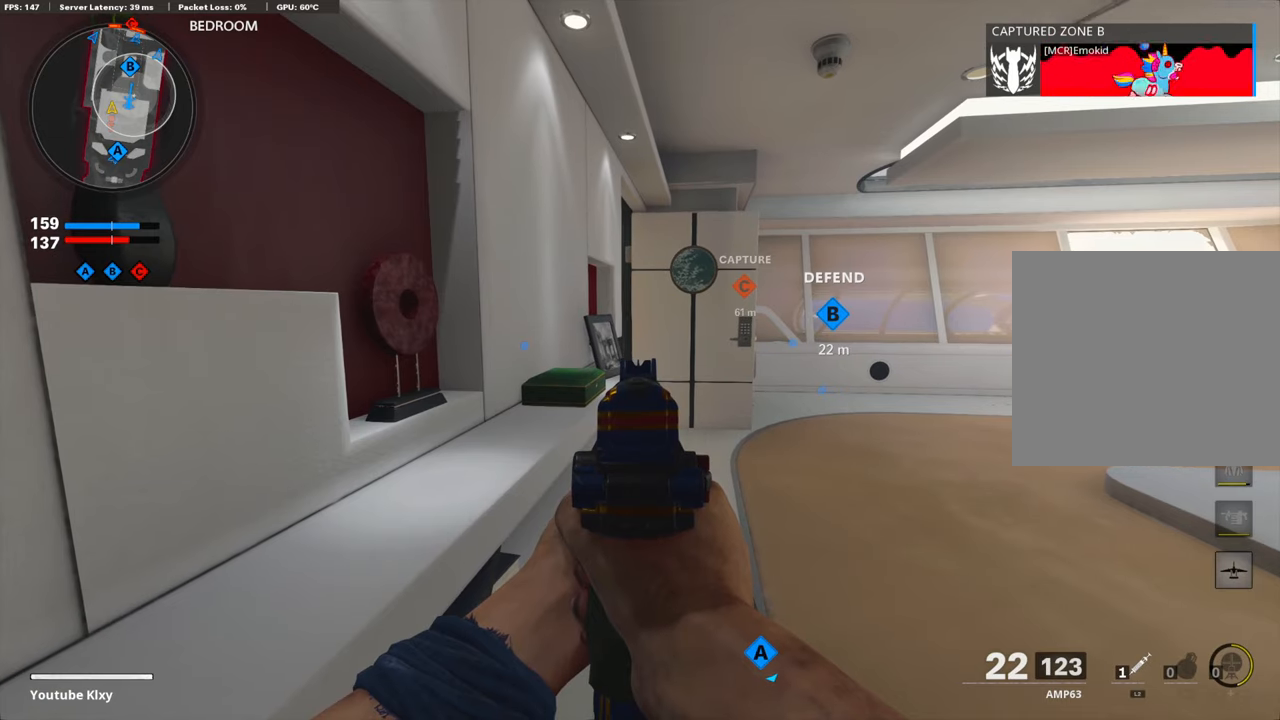
{"buttons": ["L1"], "left_stick": "center", "right_stick": "center", "events": []}
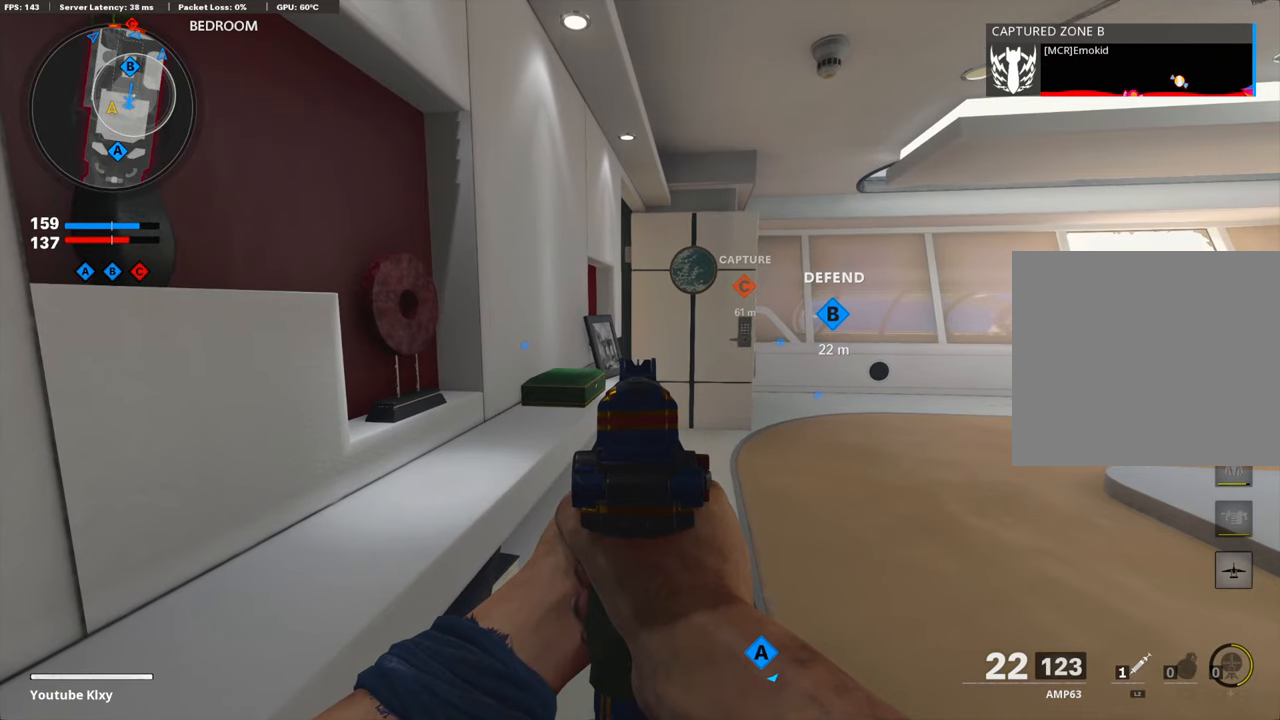
{"buttons": ["L1"], "left_stick": "center", "right_stick": "center", "events": []}
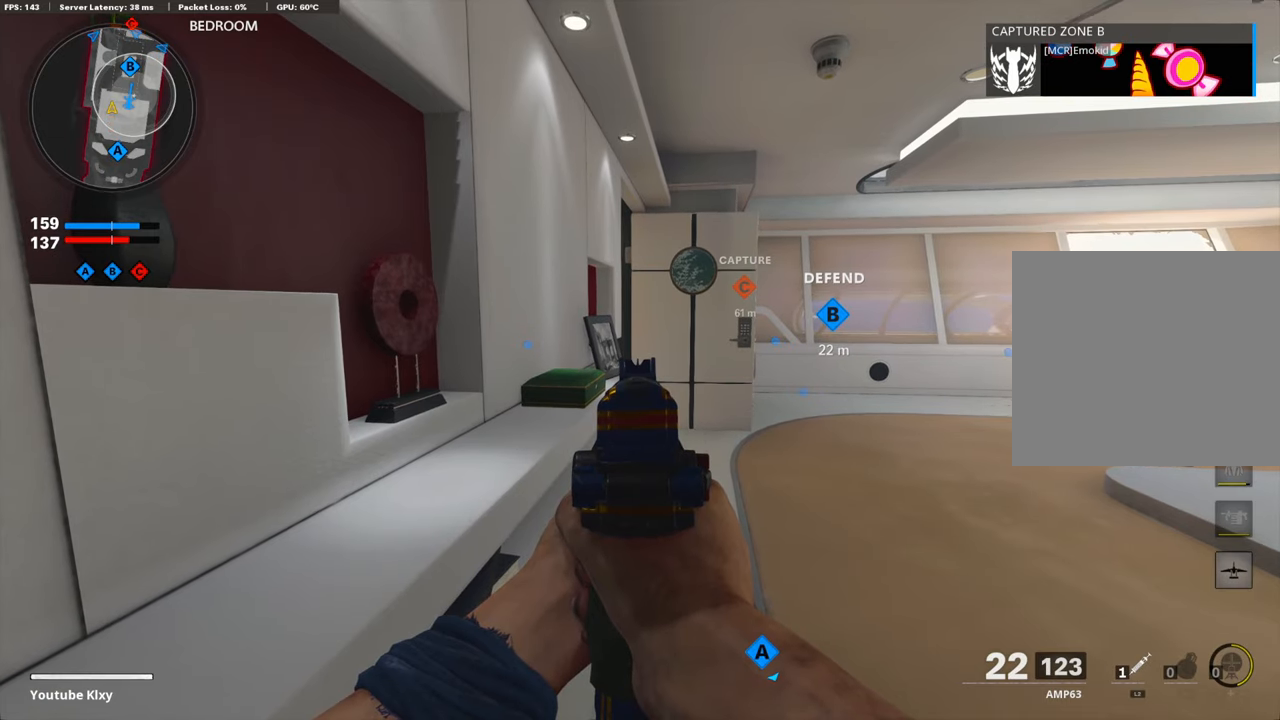
{"buttons": ["L1"], "left_stick": "center", "right_stick": "center", "events": []}
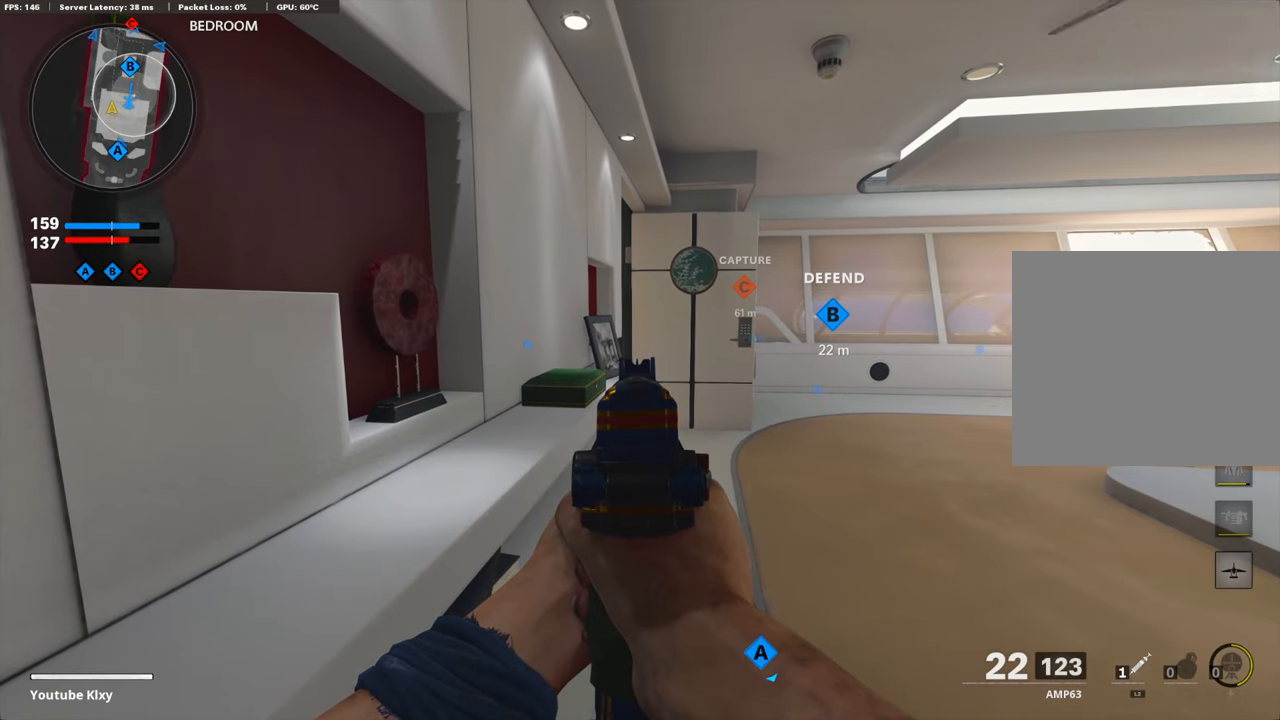
{"buttons": ["L1"], "left_stick": "center", "right_stick": "center", "events": []}